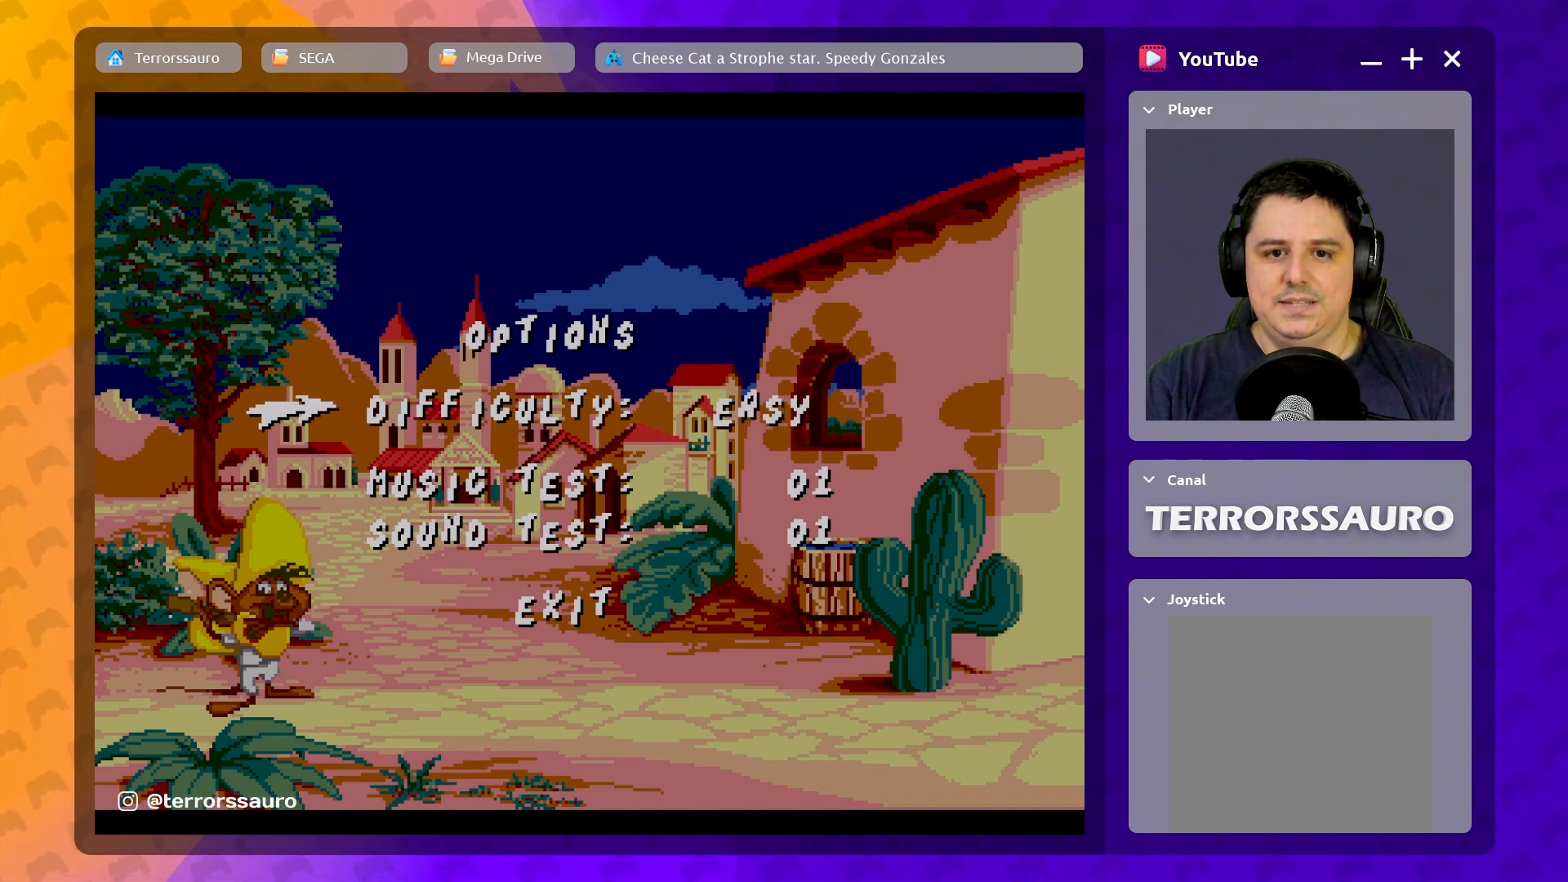
Gameplay with a controller (Xbox layout); each line is a JSON object with the inputs held at the frame after it. "events" lists button and stick changes between this image and that frame as [ms after this image, input, new state], when the widget could be followed in between. Not read: L3 R3 right_stick.
{"buttons": [], "left_stick": "center", "events": []}
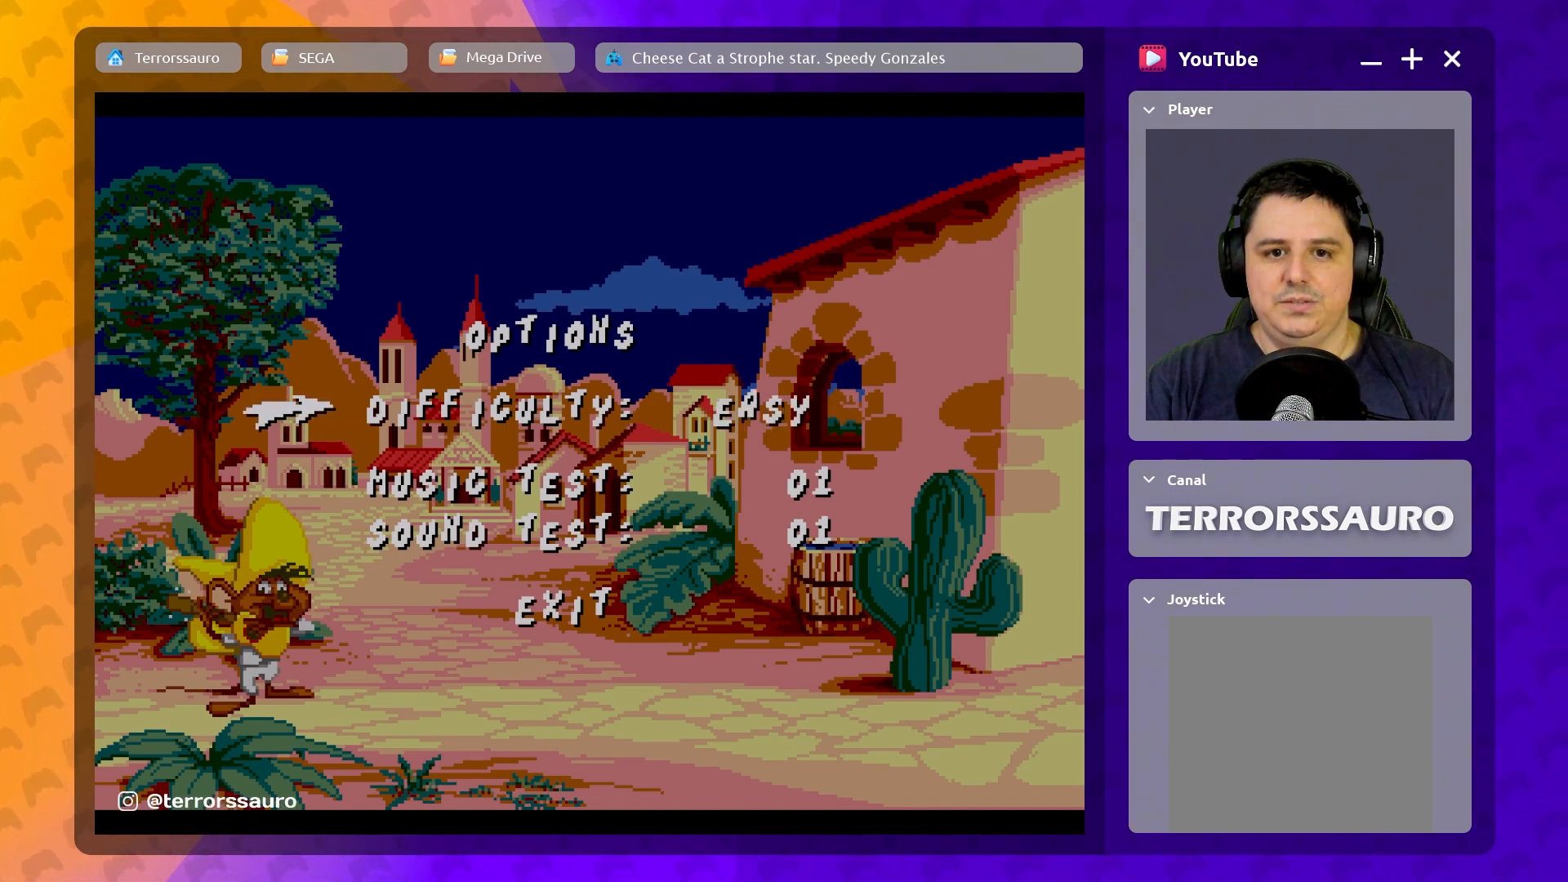
{"buttons": [], "left_stick": "center", "events": []}
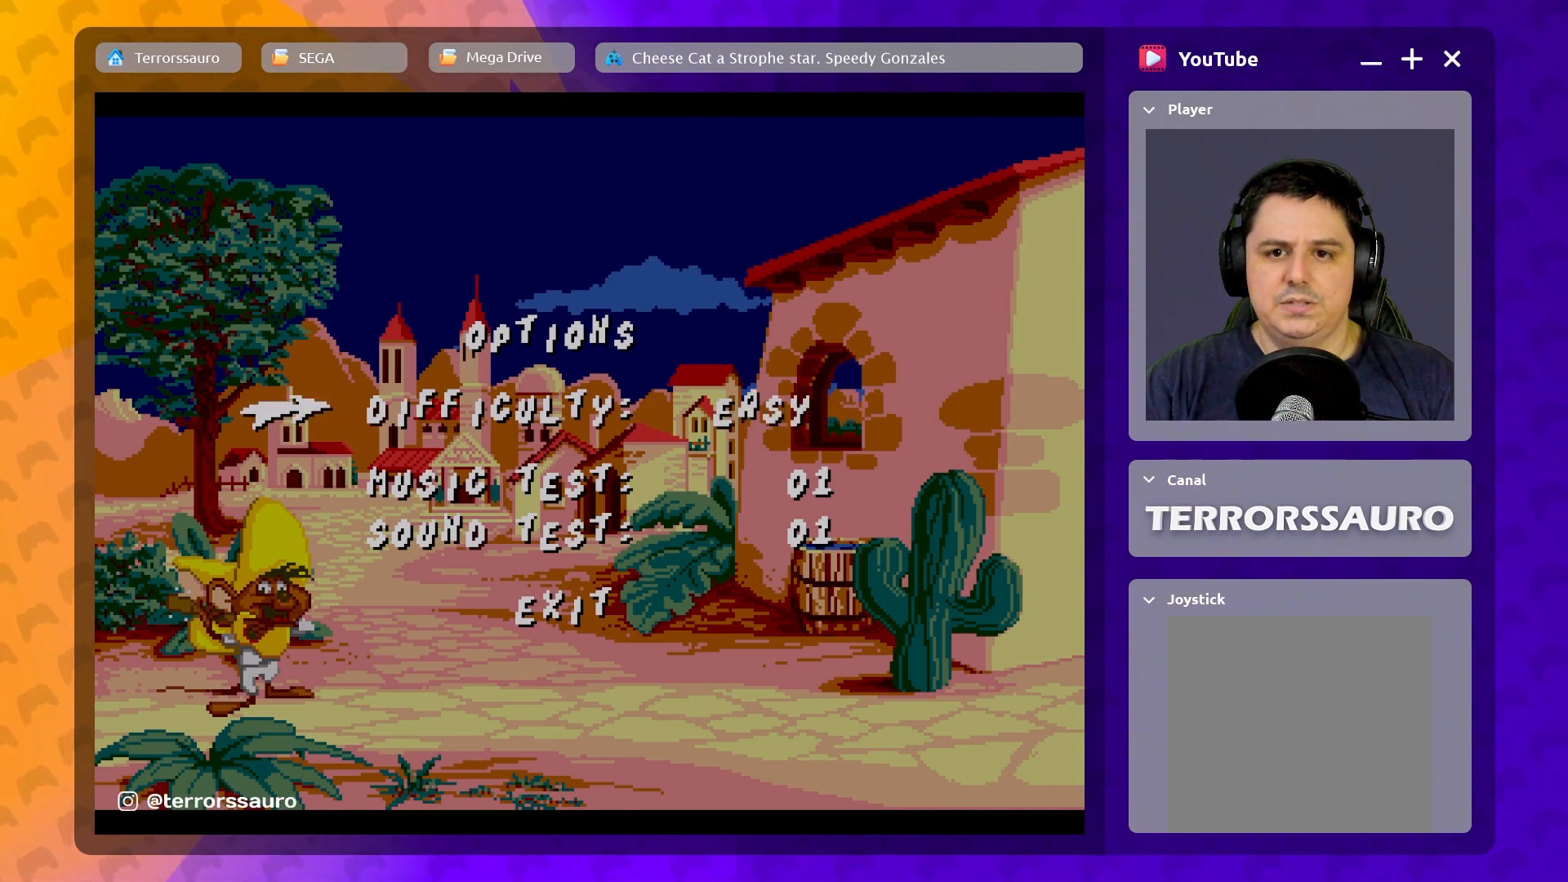
{"buttons": [], "left_stick": "center", "events": []}
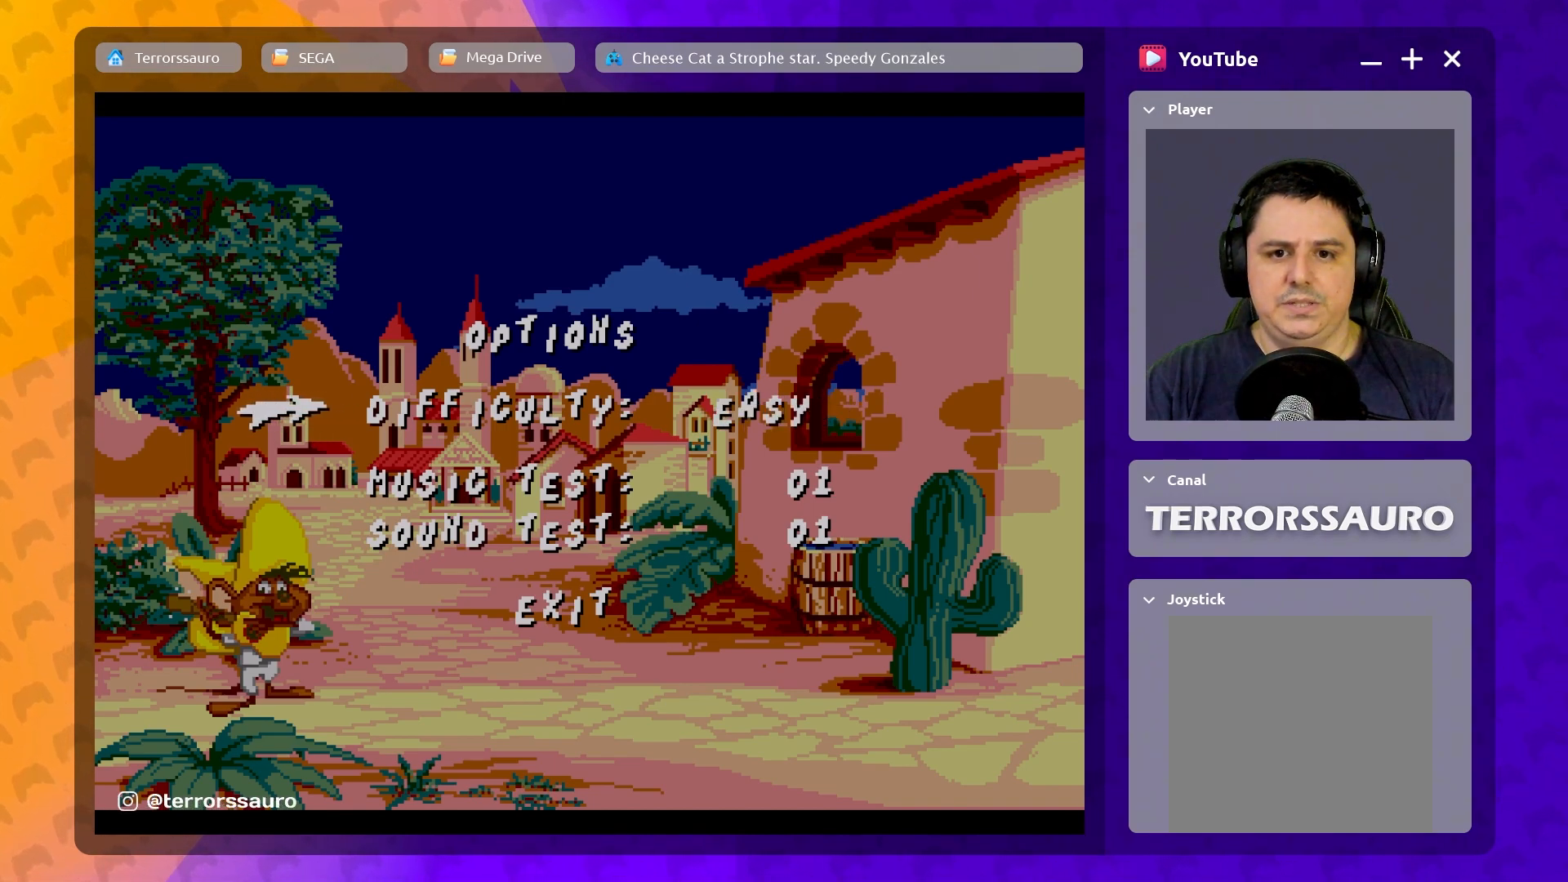
{"buttons": [], "left_stick": "center", "events": [[200, "left_stick", "down"], [417, "left_stick", "center"]]}
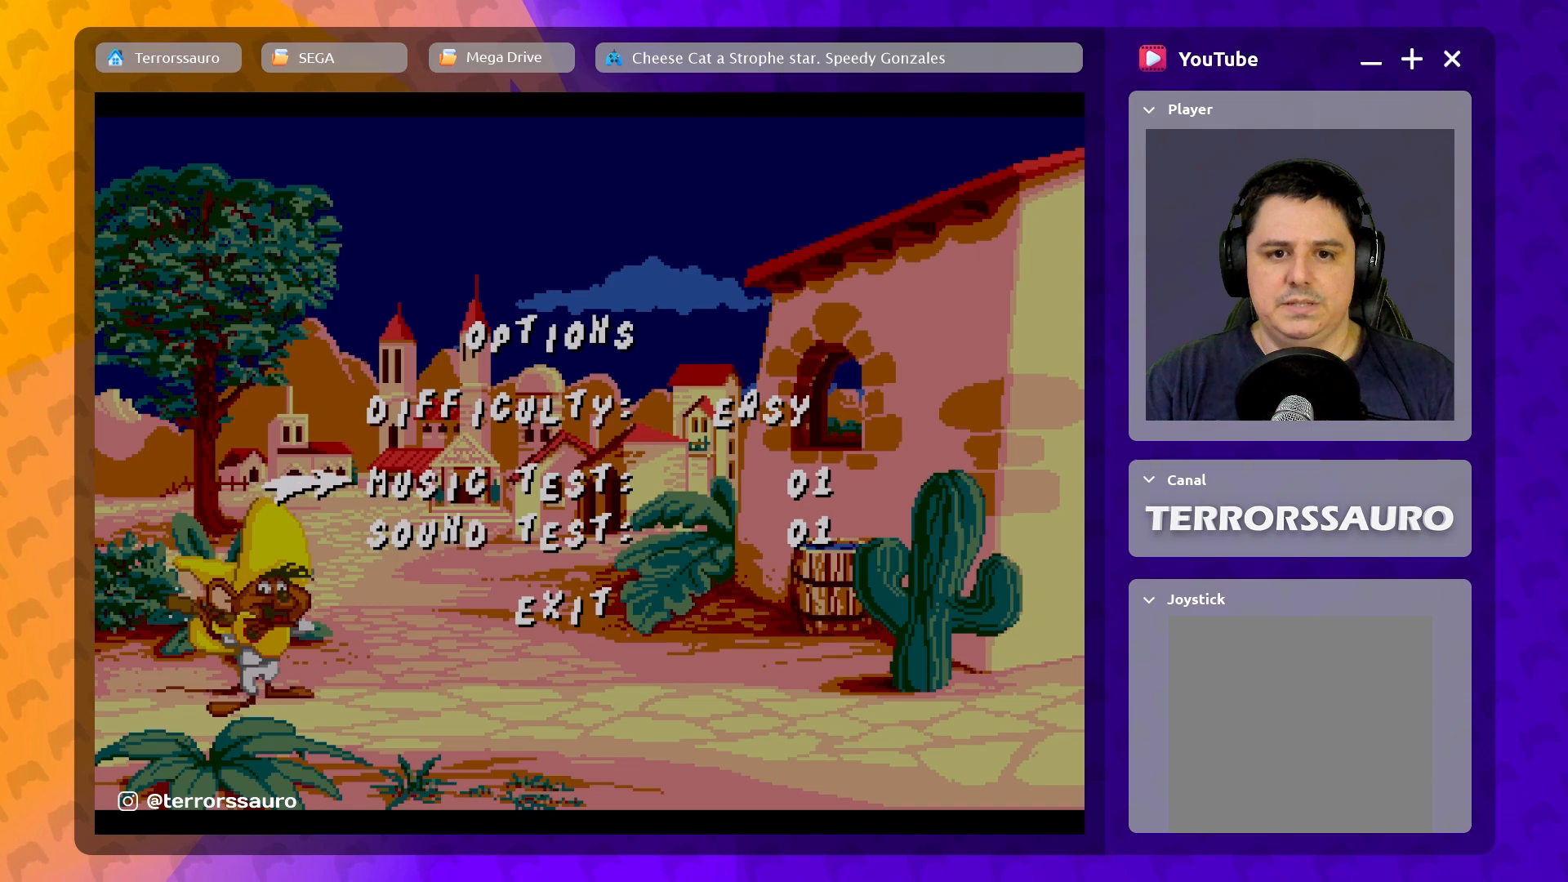
{"buttons": [], "left_stick": "center", "events": [[183, "left_stick", "down"], [367, "left_stick", "center"]]}
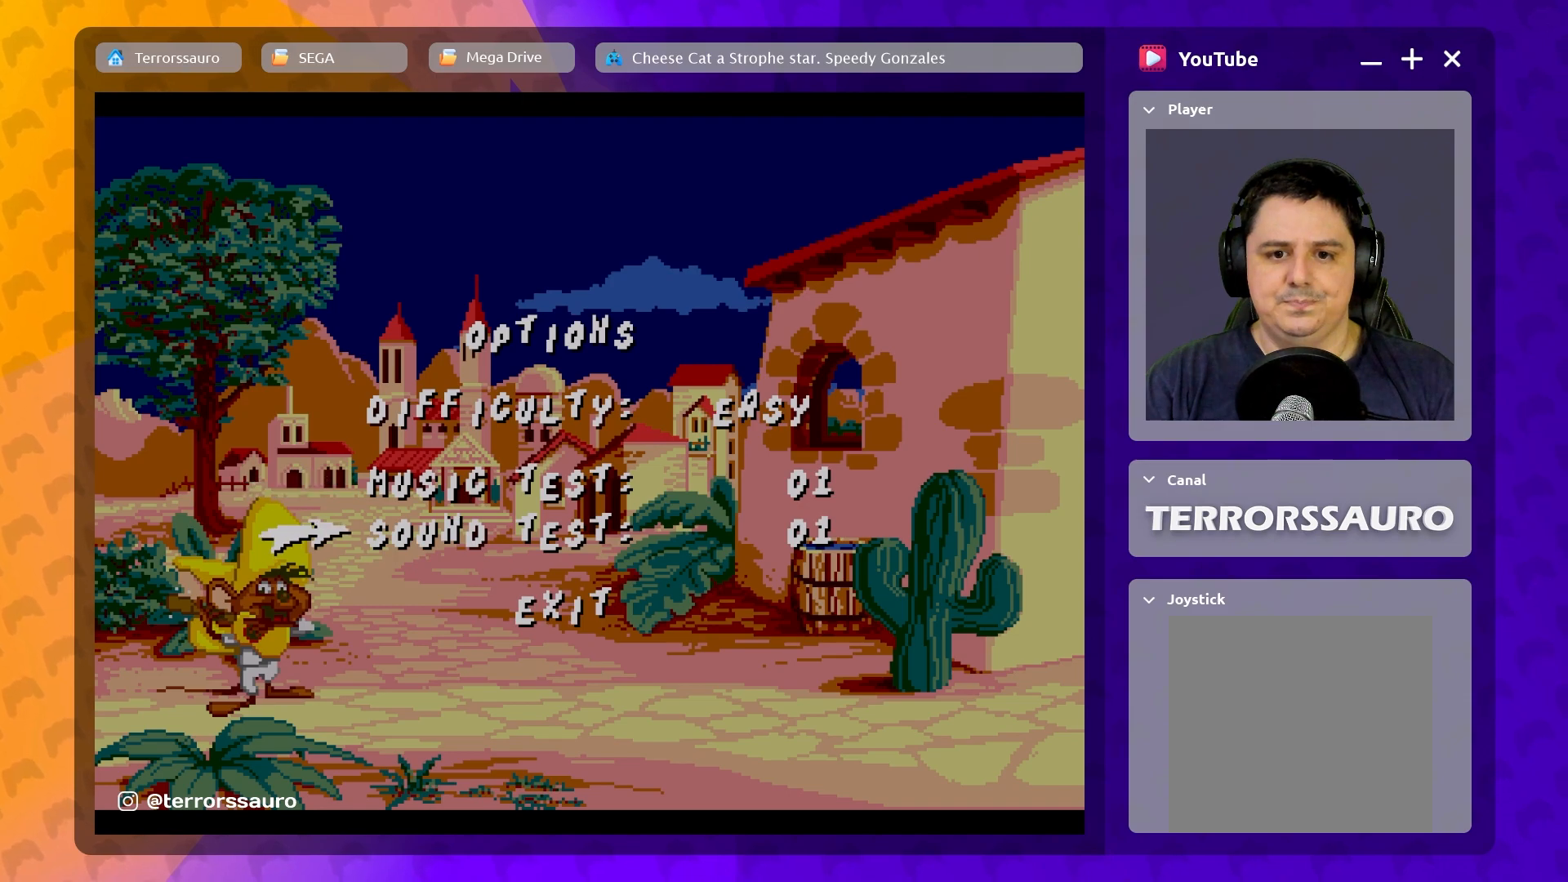
{"buttons": [], "left_stick": "center", "events": [[183, "left_stick", "down"], [350, "left_stick", "center"]]}
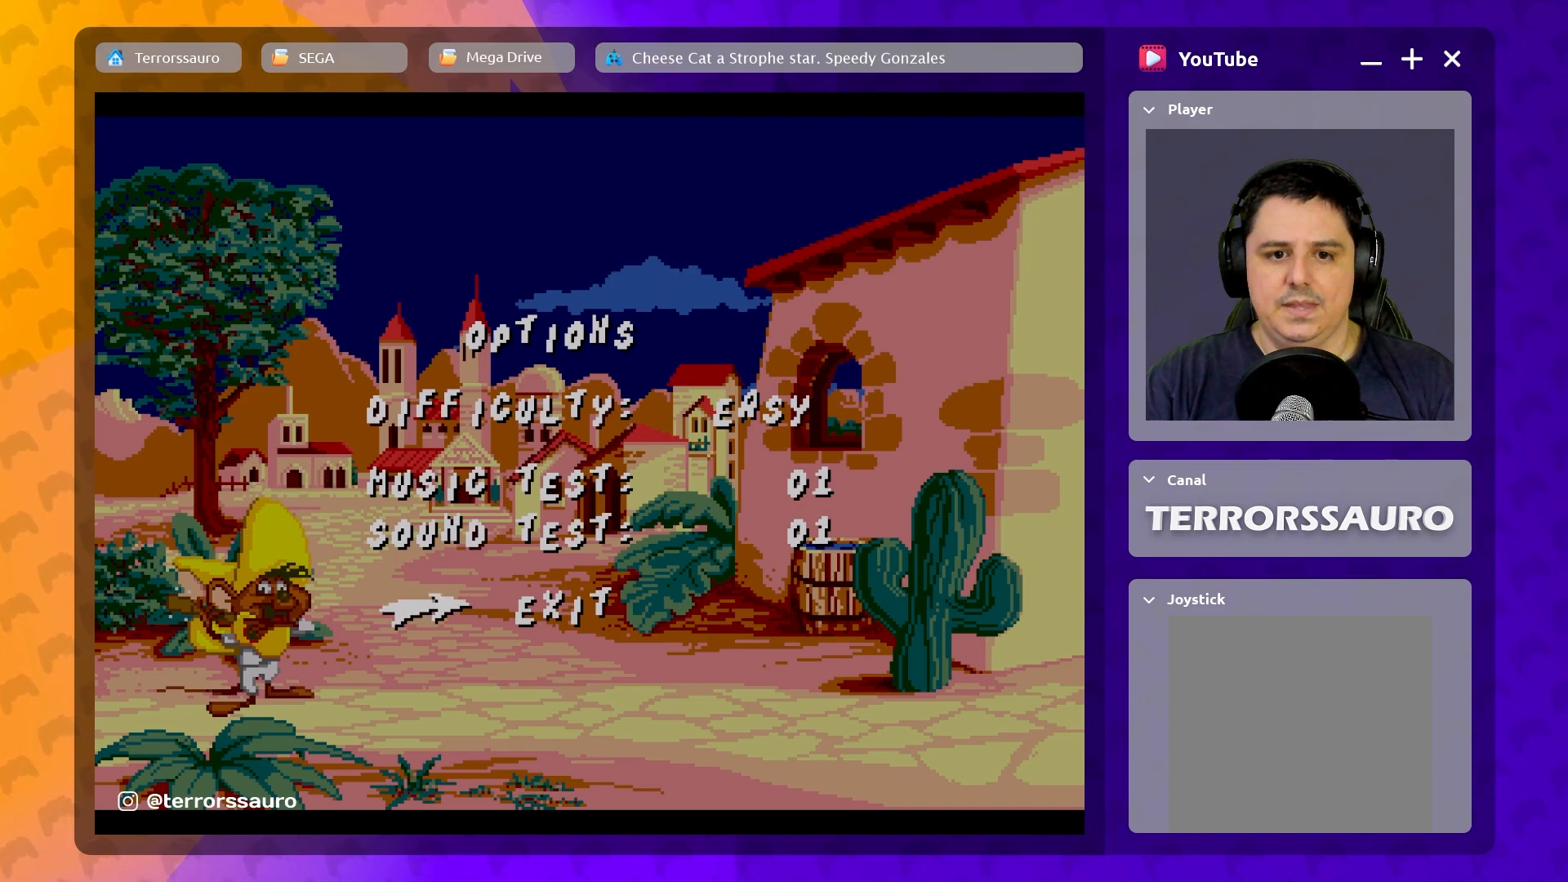
{"buttons": [], "left_stick": "center", "events": []}
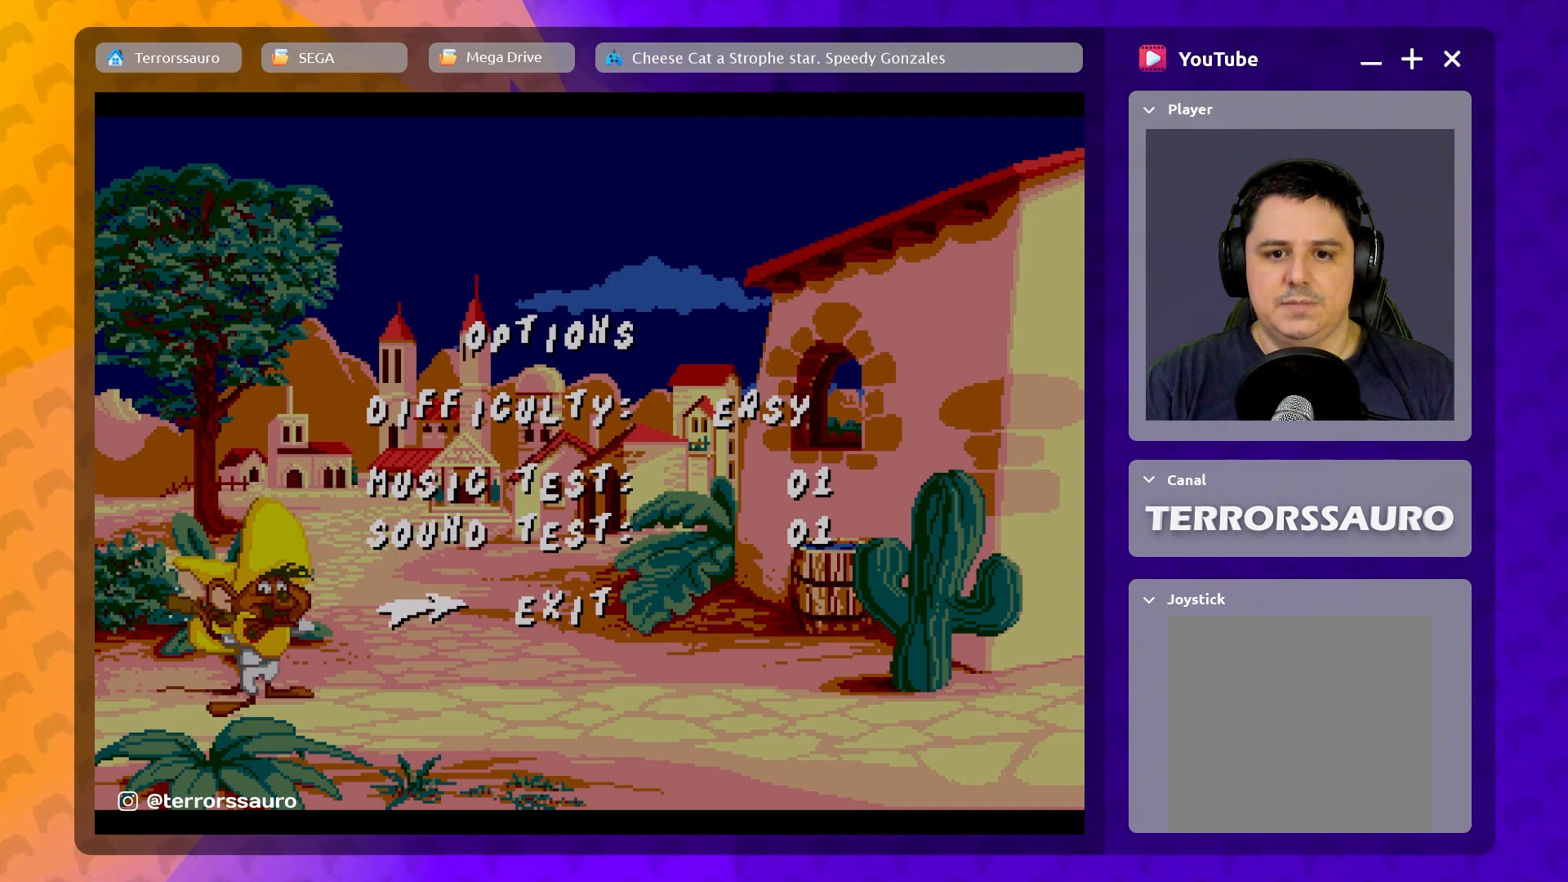
{"buttons": [], "left_stick": "center", "events": [[17, "START", "down"], [167, "START", "up"]]}
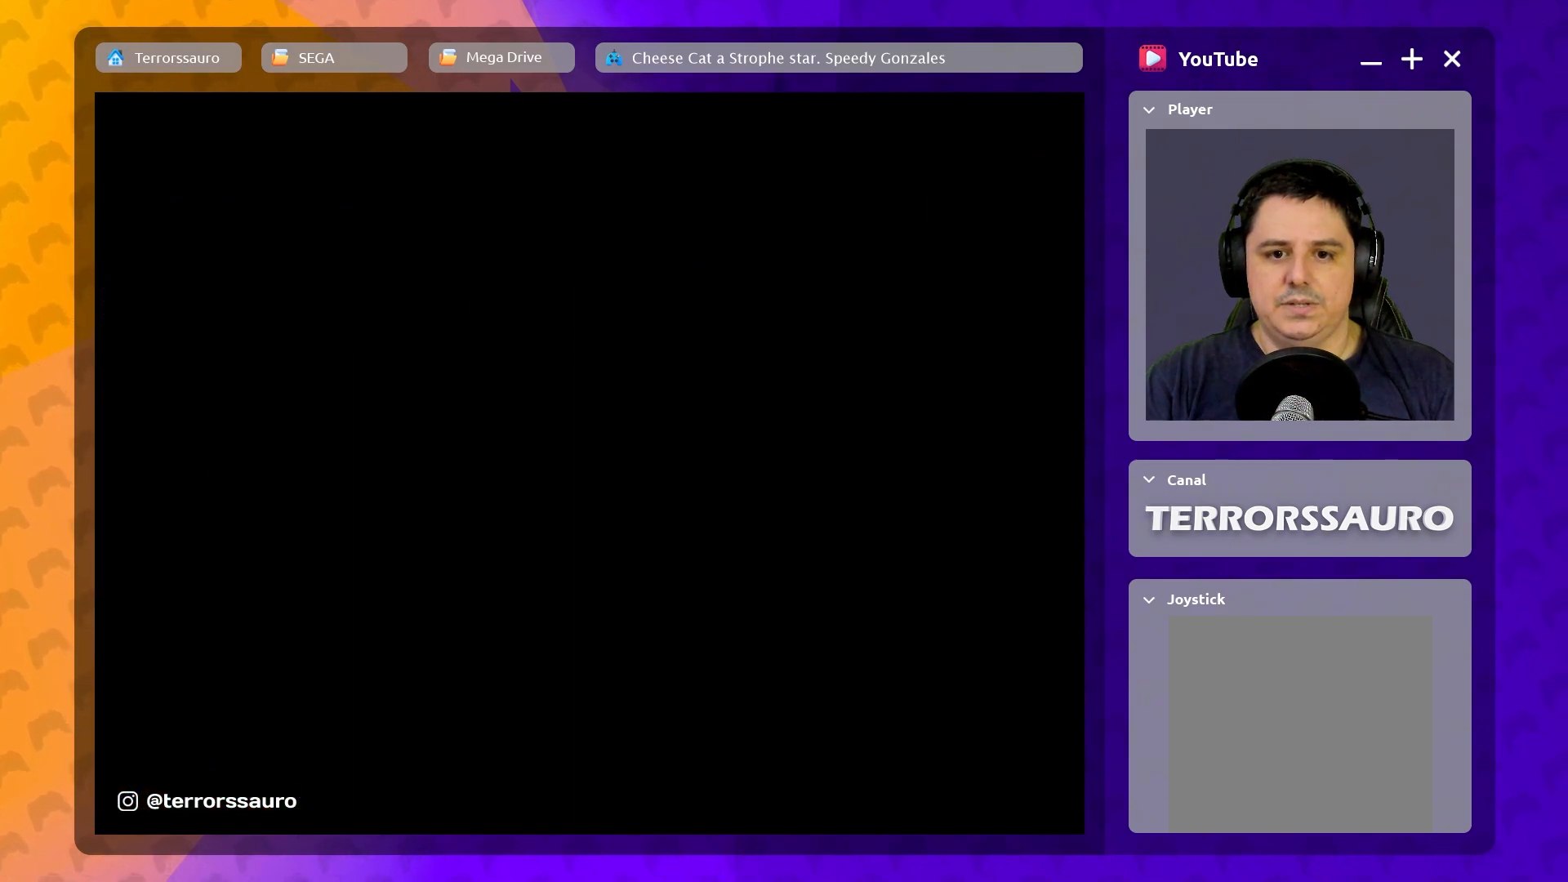
{"buttons": [], "left_stick": "center", "events": []}
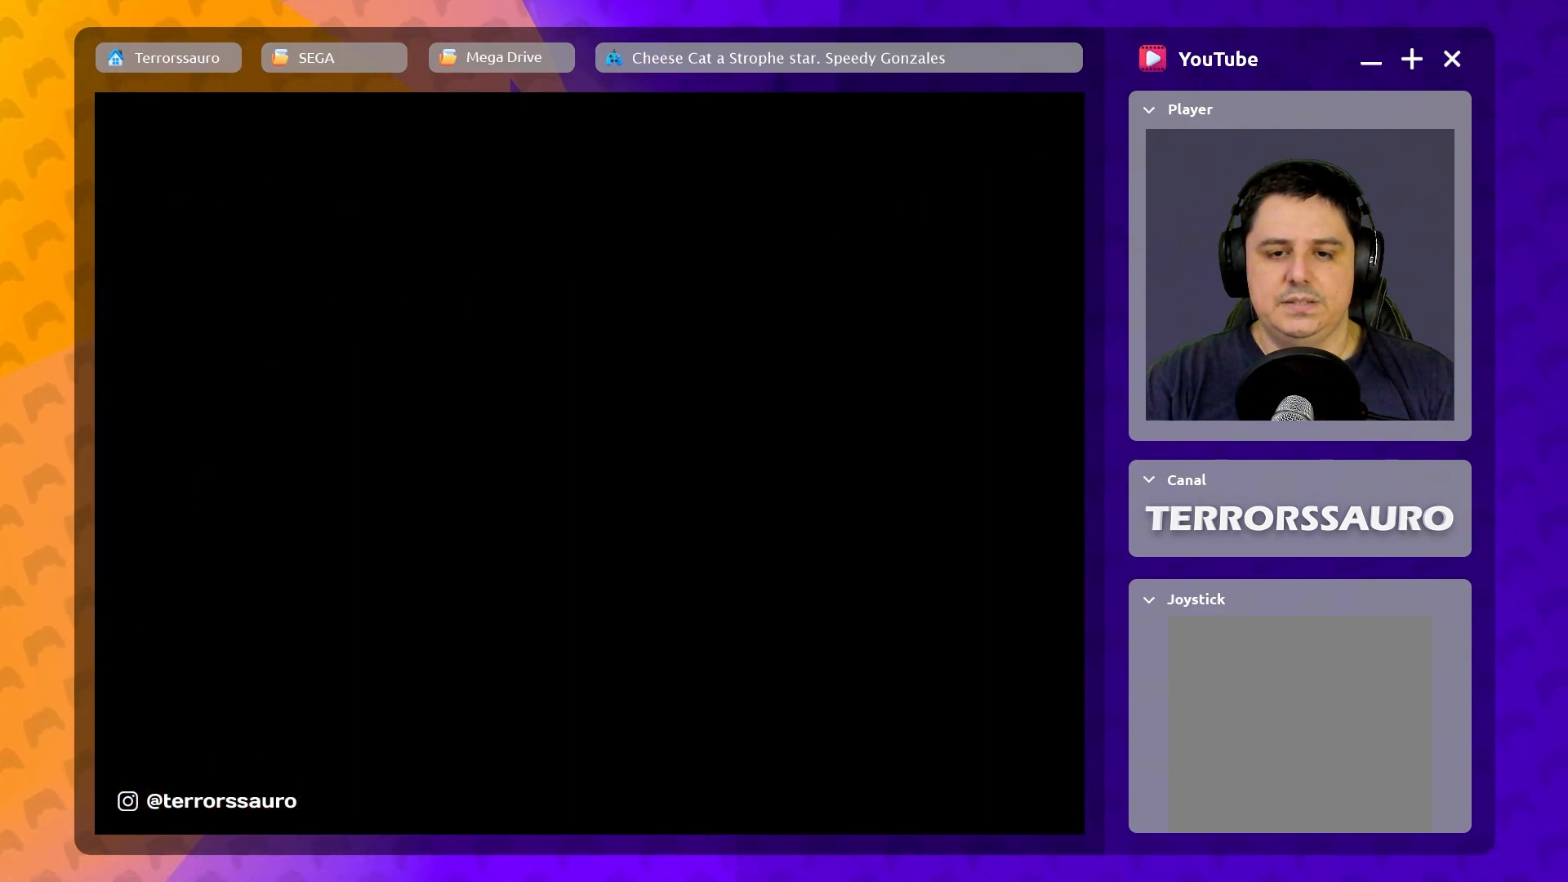
{"buttons": [], "left_stick": "center", "events": []}
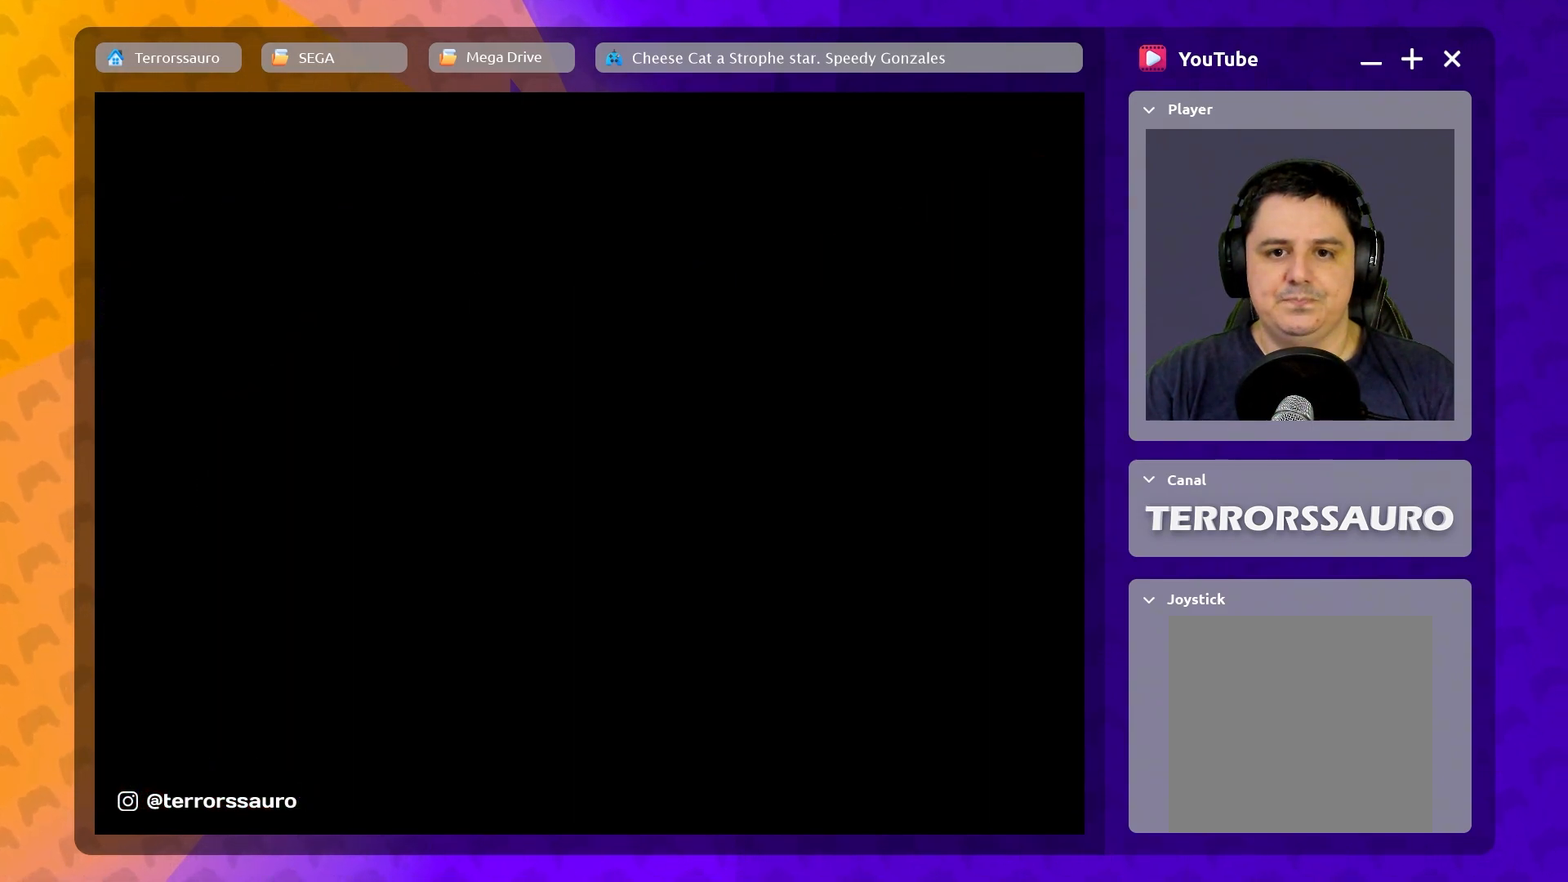
{"buttons": [], "left_stick": "center", "events": []}
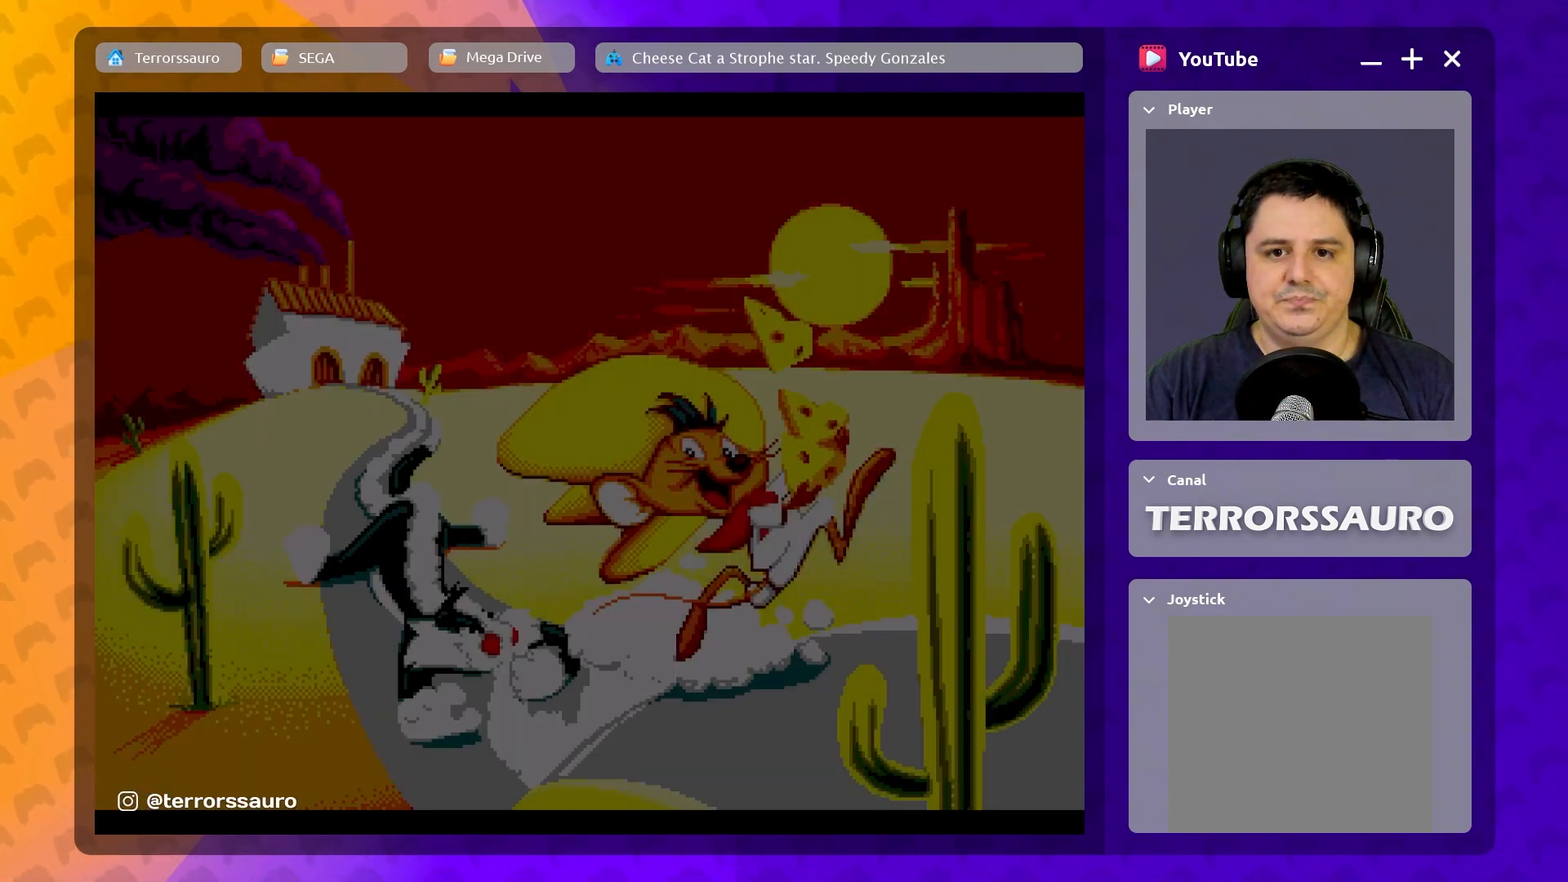
{"buttons": [], "left_stick": "center", "events": []}
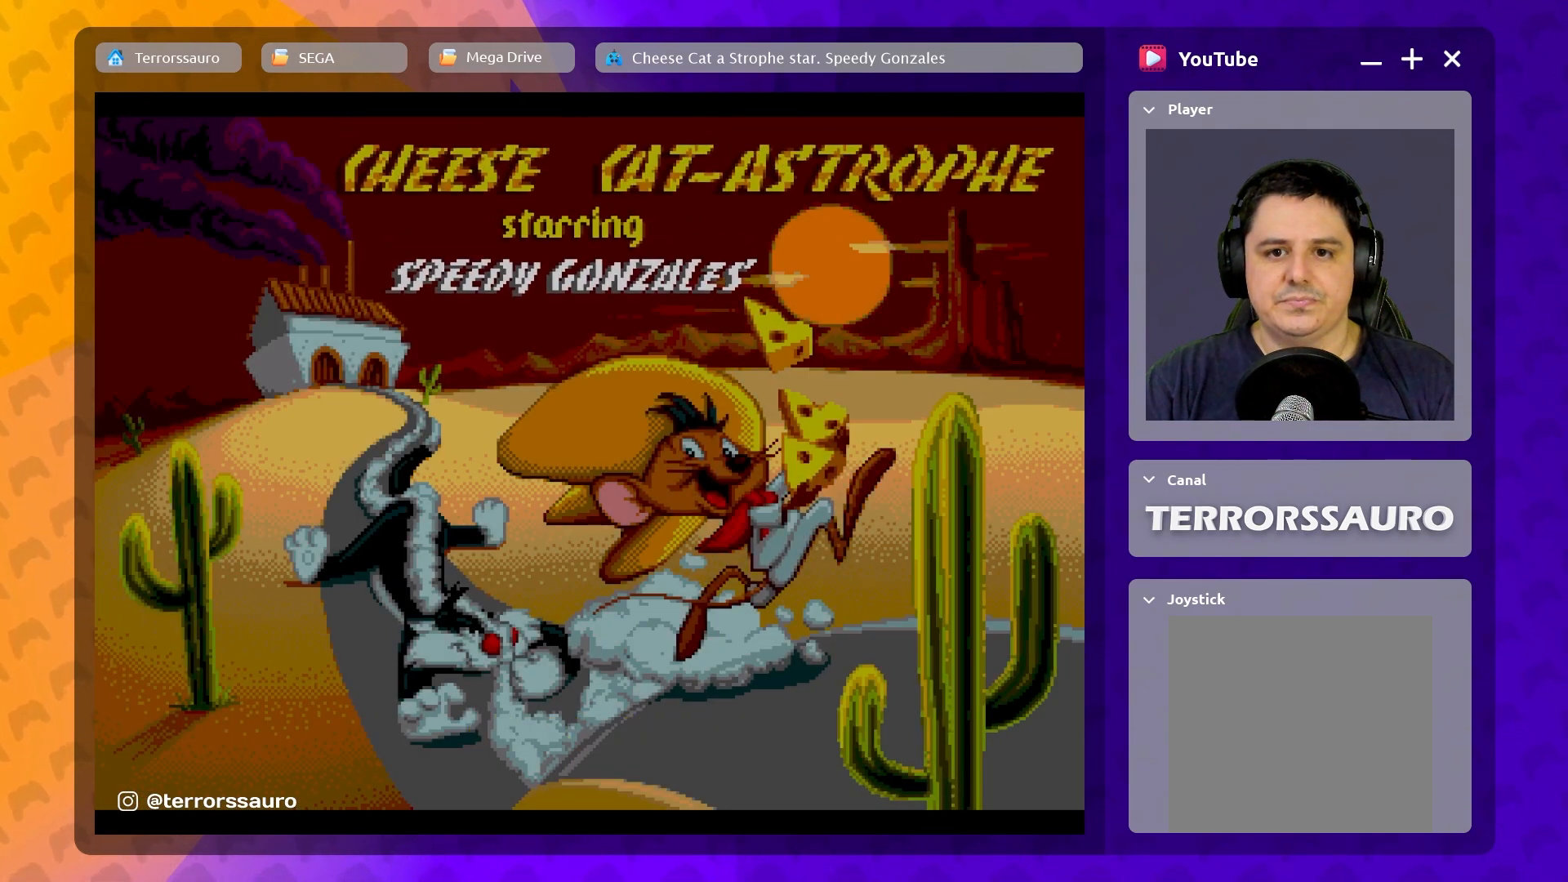
{"buttons": [], "left_stick": "center", "events": []}
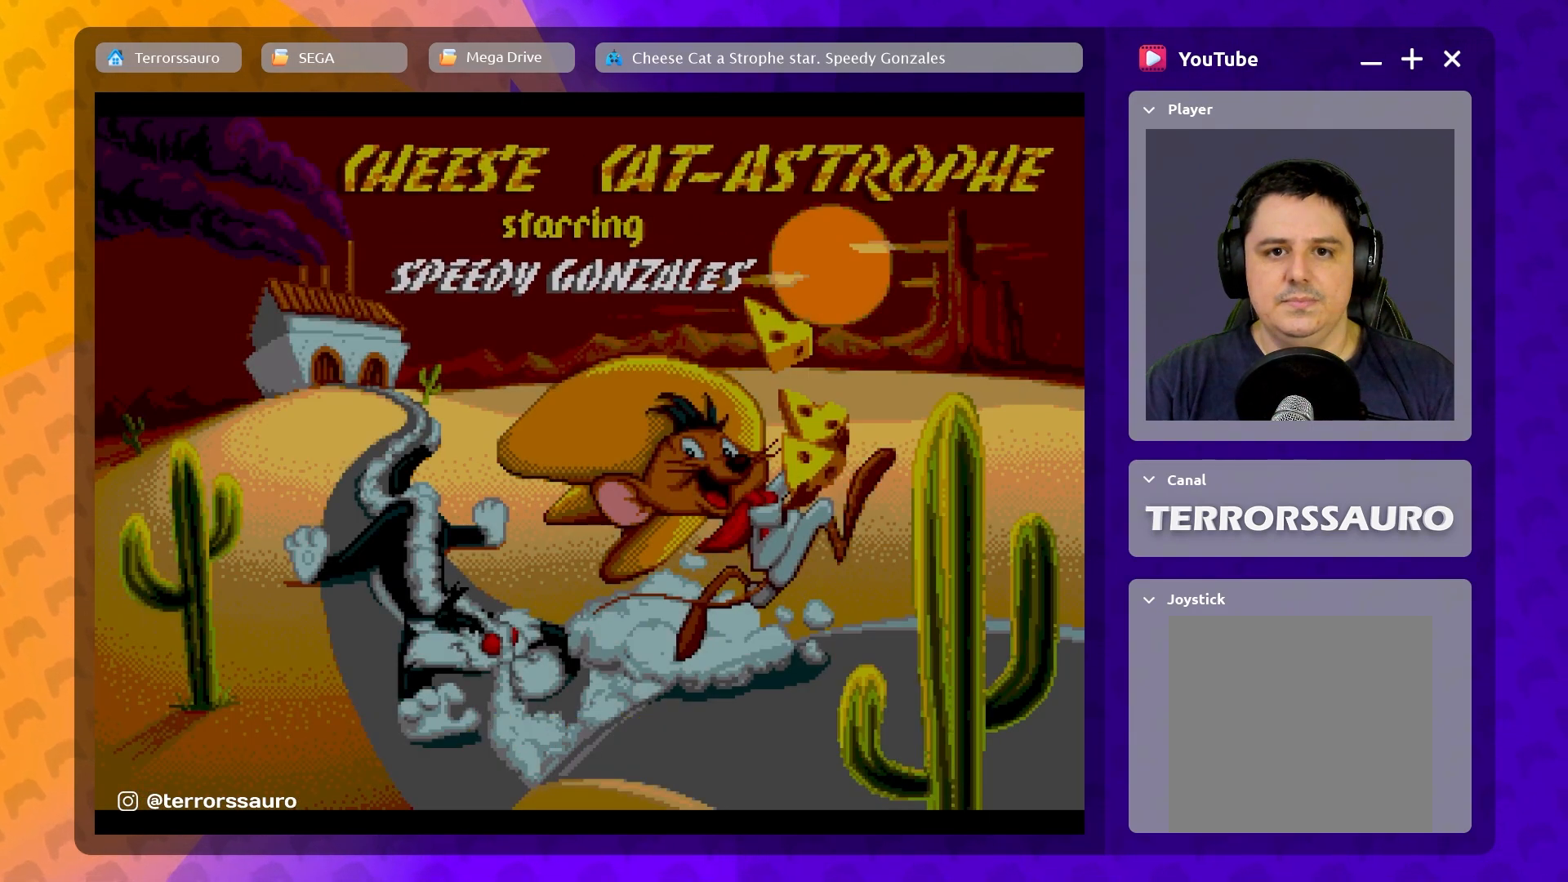
{"buttons": ["START"], "left_stick": "center", "events": [[367, "START", "down"]]}
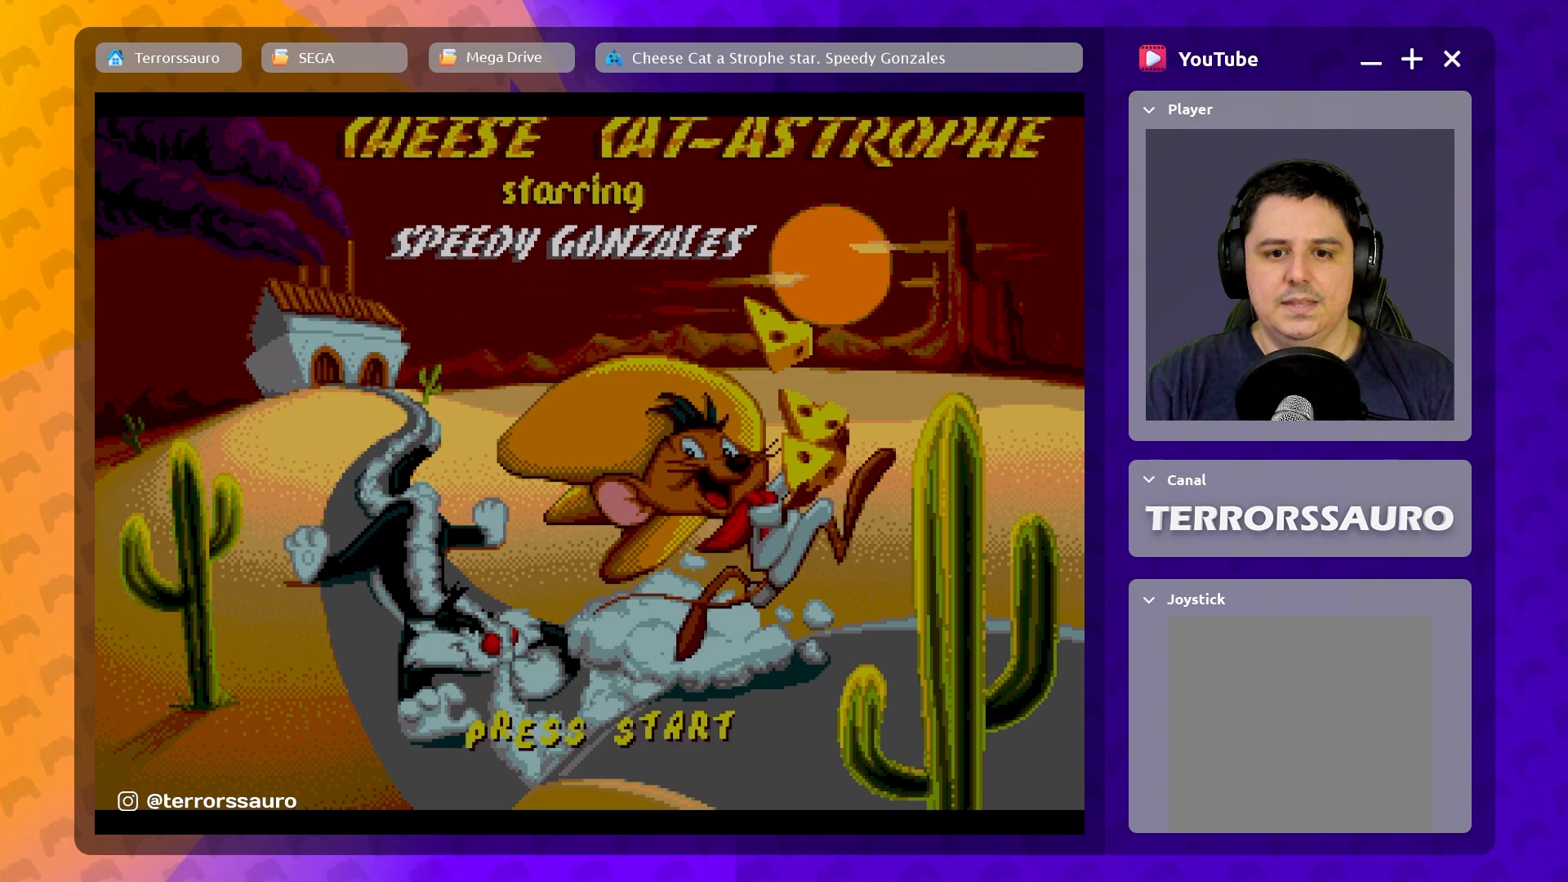
{"buttons": [], "left_stick": "center", "events": [[17, "START", "up"]]}
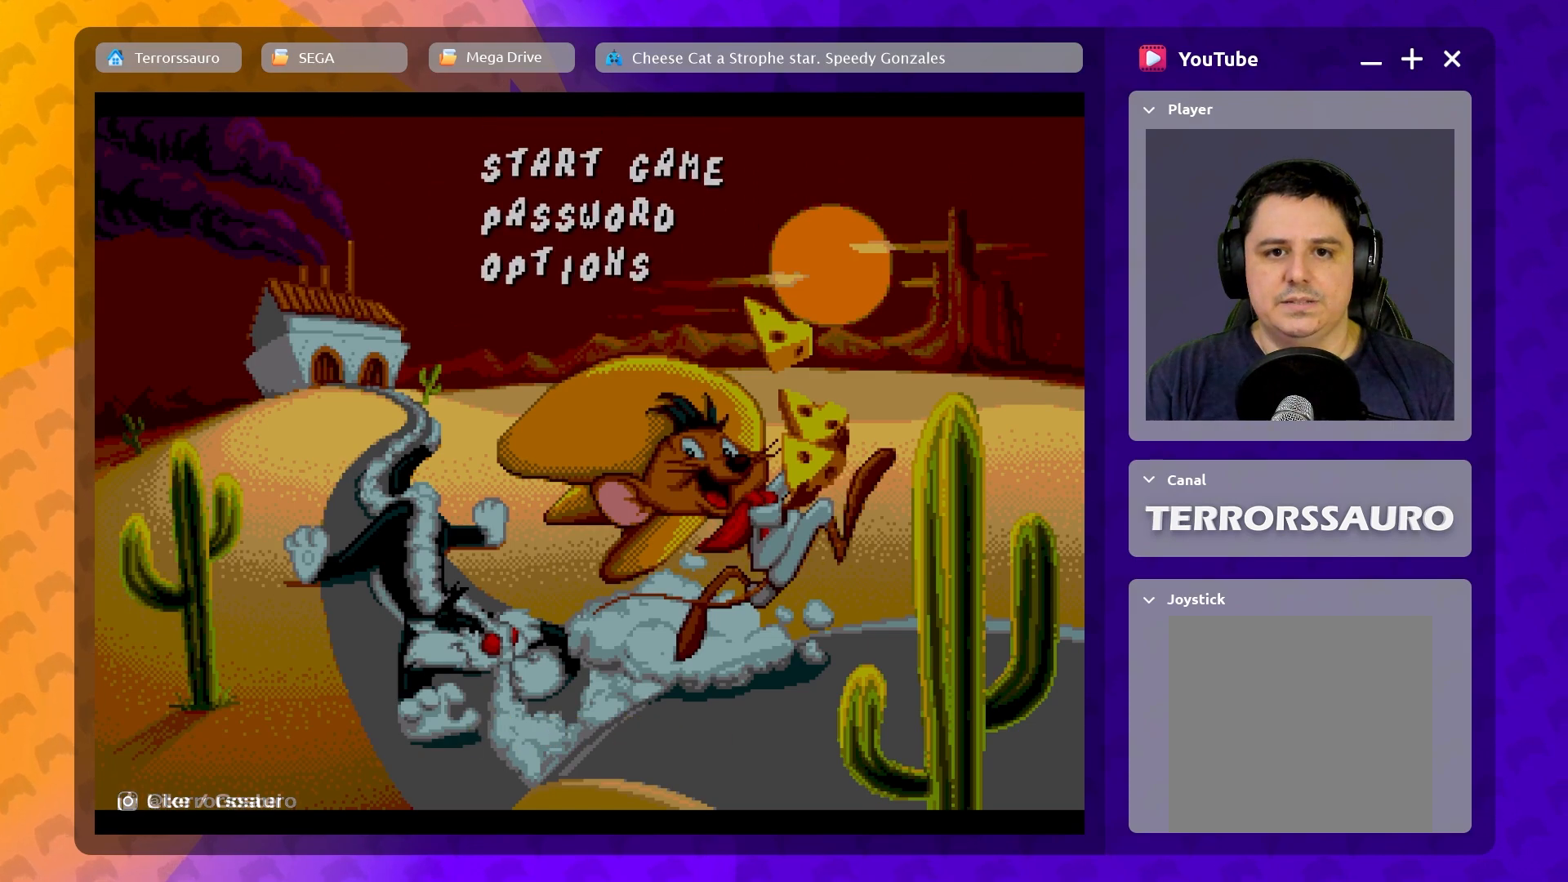
{"buttons": [], "left_stick": "center", "events": []}
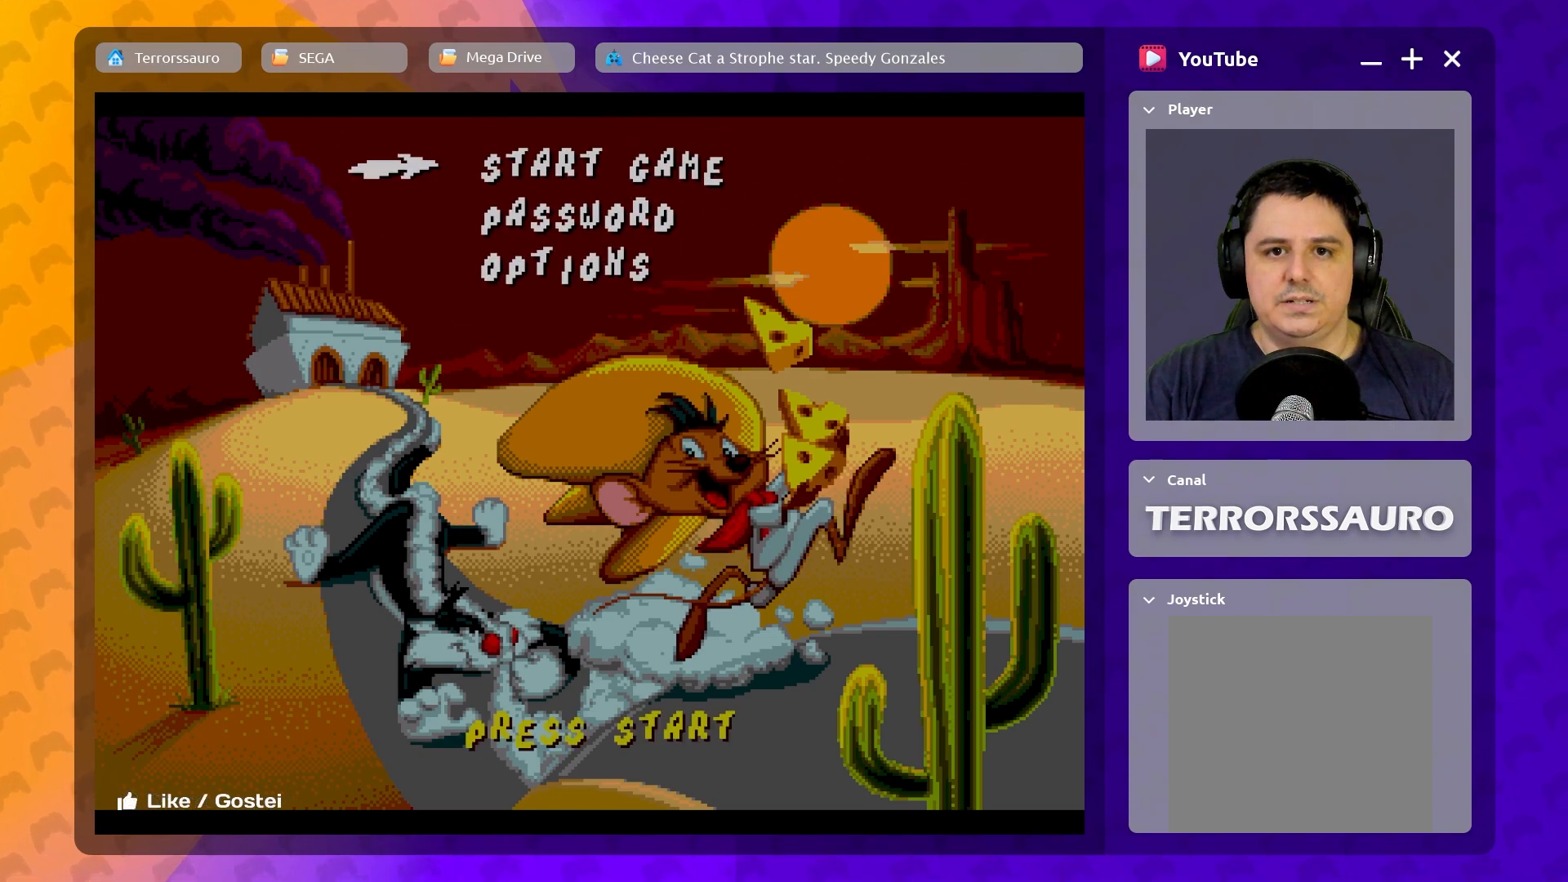
{"buttons": [], "left_stick": "center", "events": []}
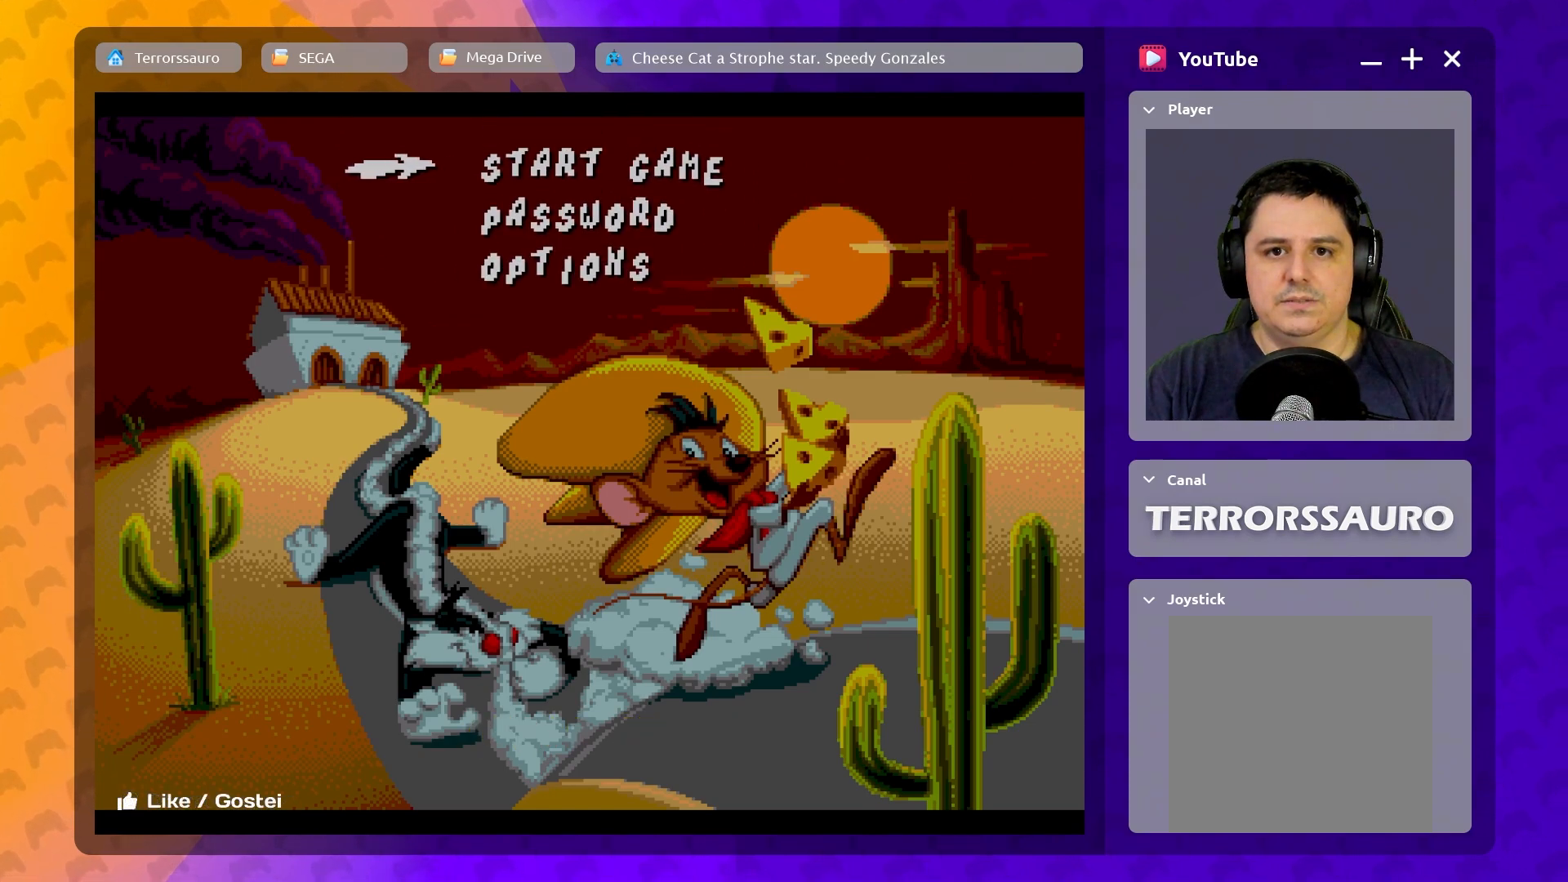
{"buttons": [], "left_stick": "center", "events": []}
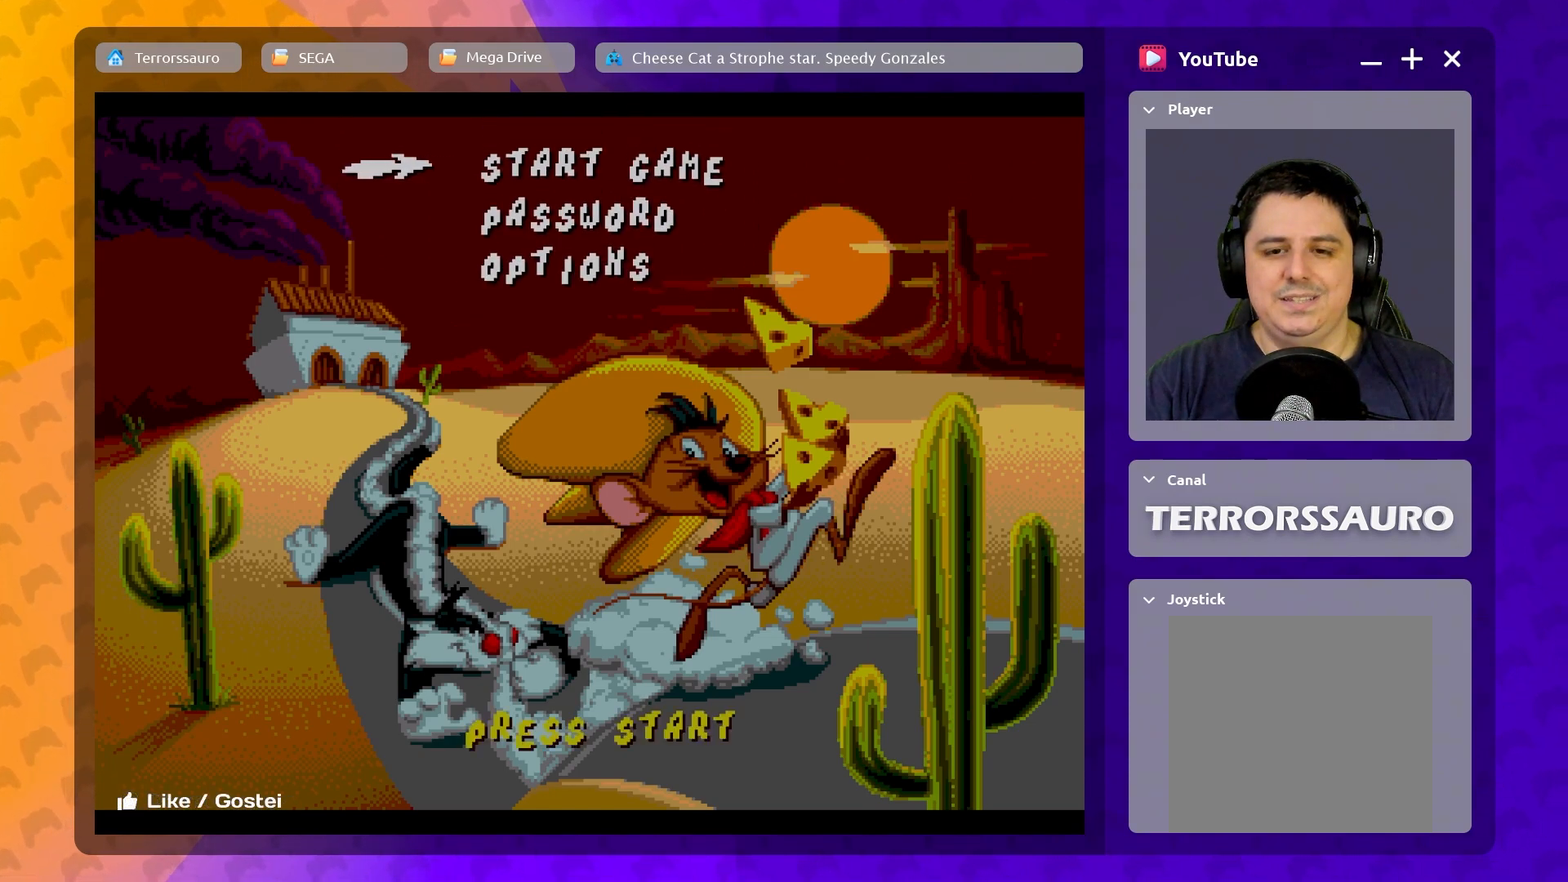
{"buttons": [], "left_stick": "center", "events": [[183, "START", "down"], [317, "START", "up"]]}